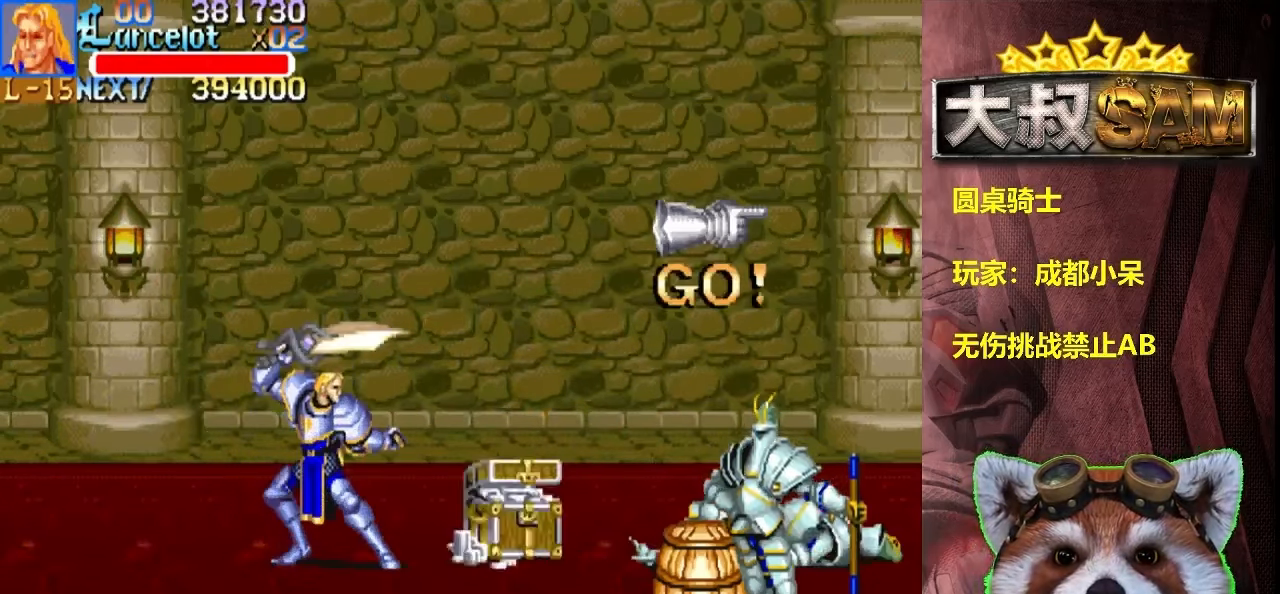
Gameplay with a controller (arcade stick); each line is a JSON object with the inputs held at the frame after it. "events" lists button and stick changes between this image and that frame as [ms after this image, input, new state], when the widget could be followed in between. Not read: L3 R3.
{"buttons": [], "left_stick": "right", "events": [[250, "left_stick", "right"]]}
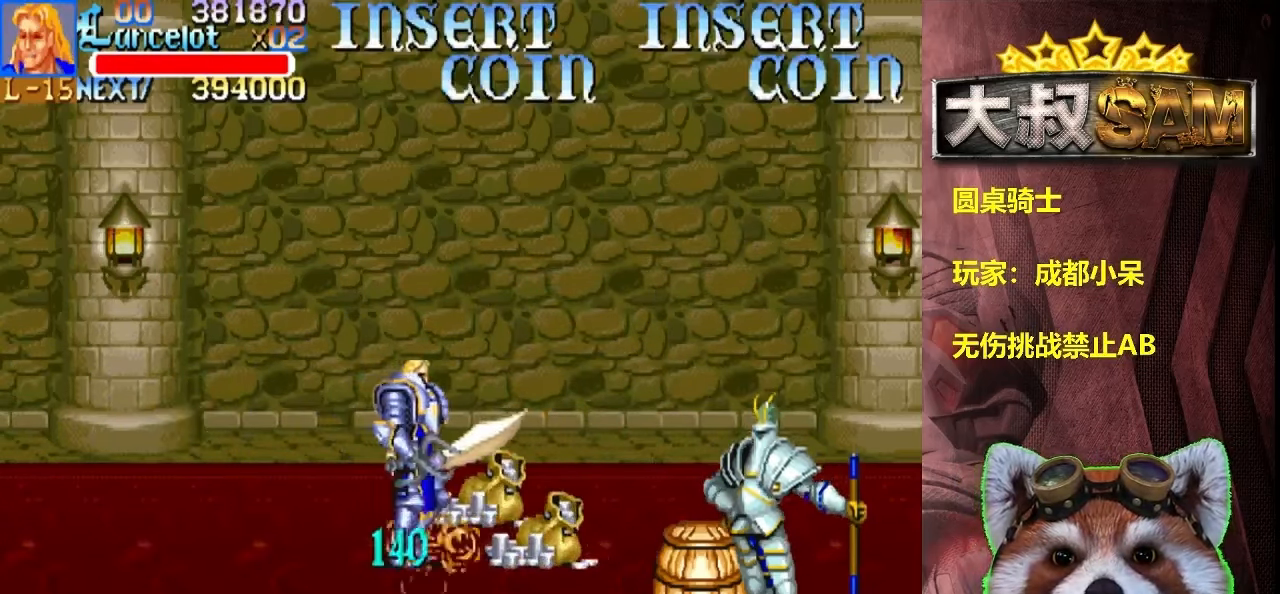
{"buttons": [], "left_stick": "center", "events": [[483, "left_stick", "center"]]}
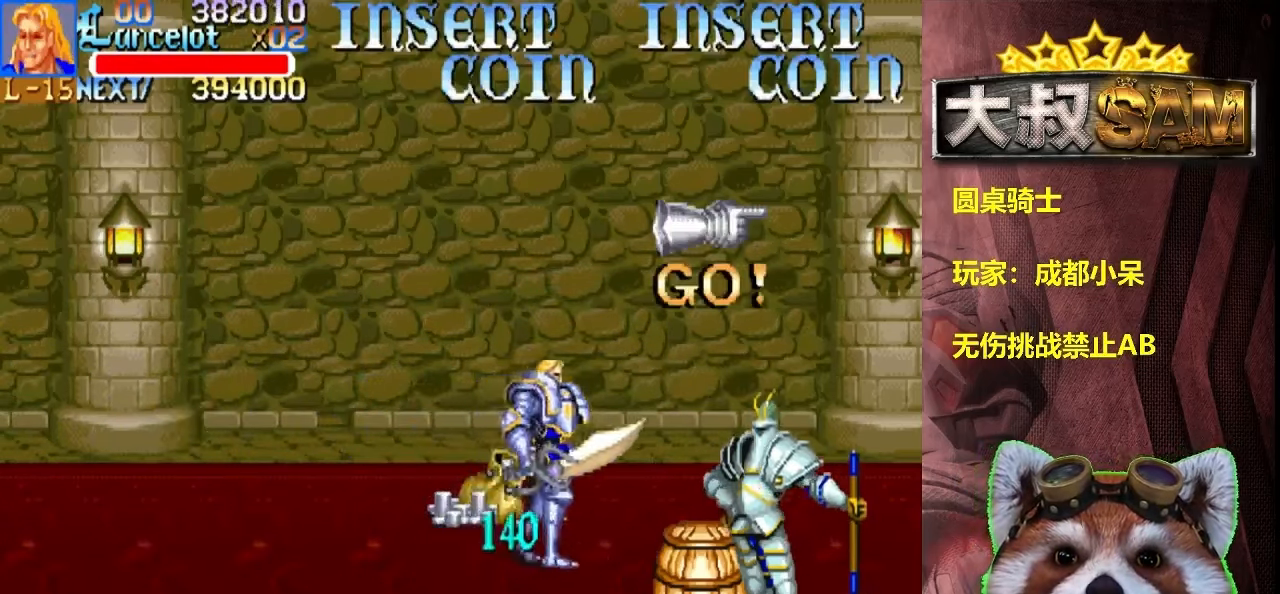
{"buttons": [], "left_stick": "center", "events": [[183, "left_stick", "right"], [283, "left_stick", "center"]]}
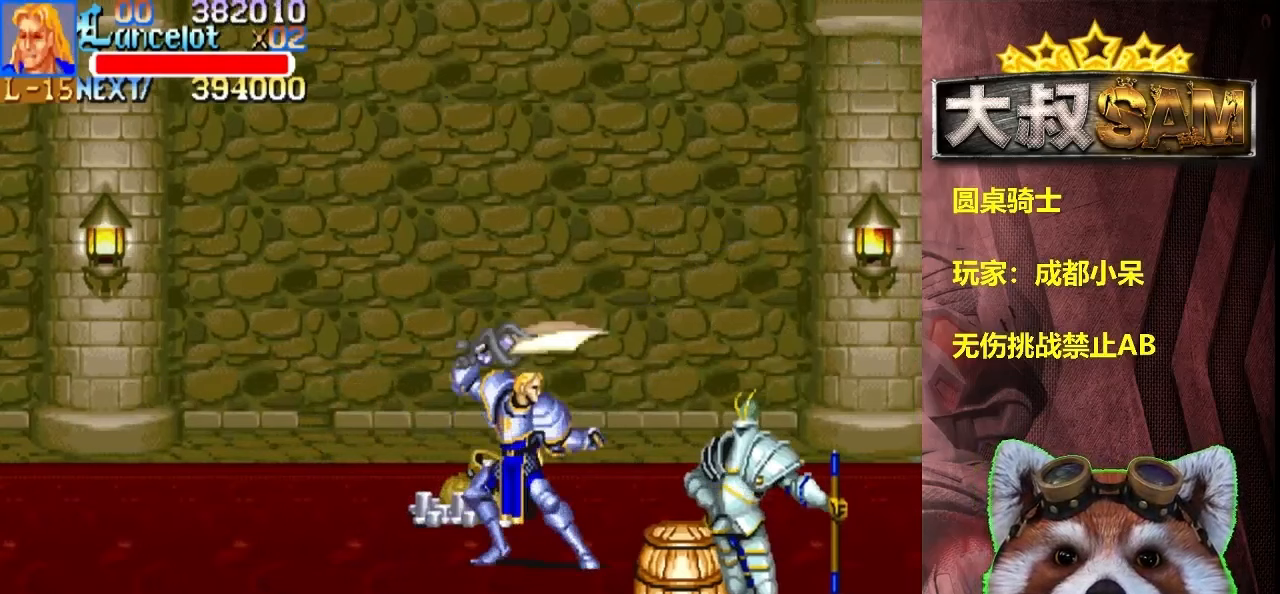
{"buttons": [], "left_stick": "center", "events": []}
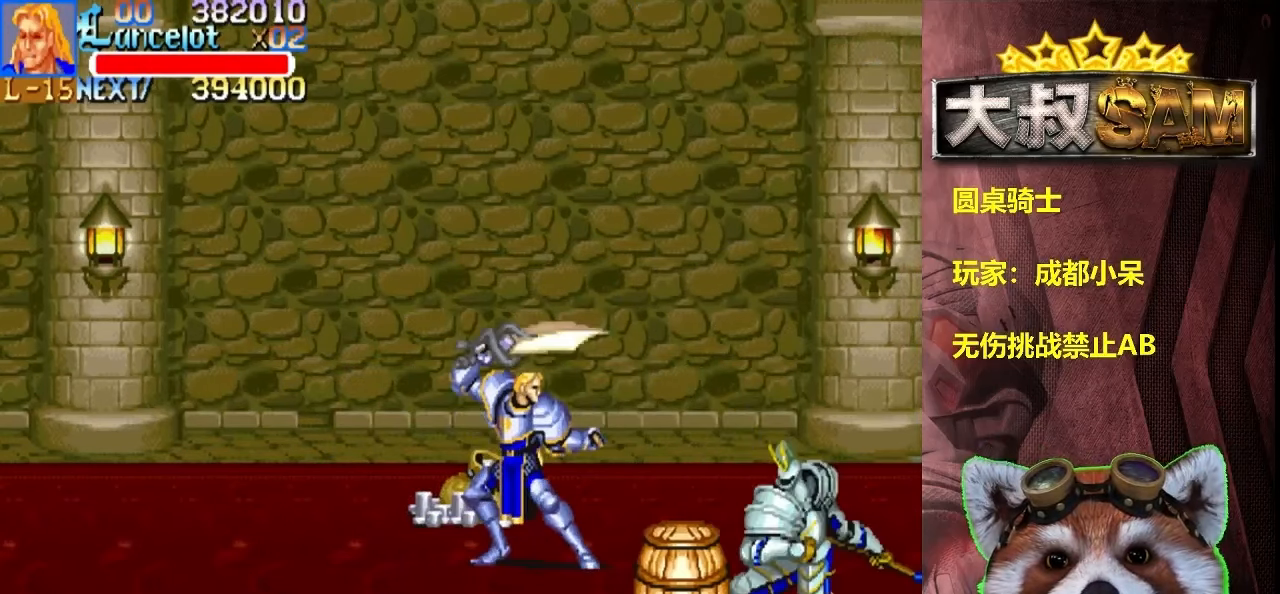
{"buttons": ["B", "C"], "left_stick": "up-left", "events": [[83, "left_stick", "up-left"], [500, "B", "down"], [500, "C", "down"]]}
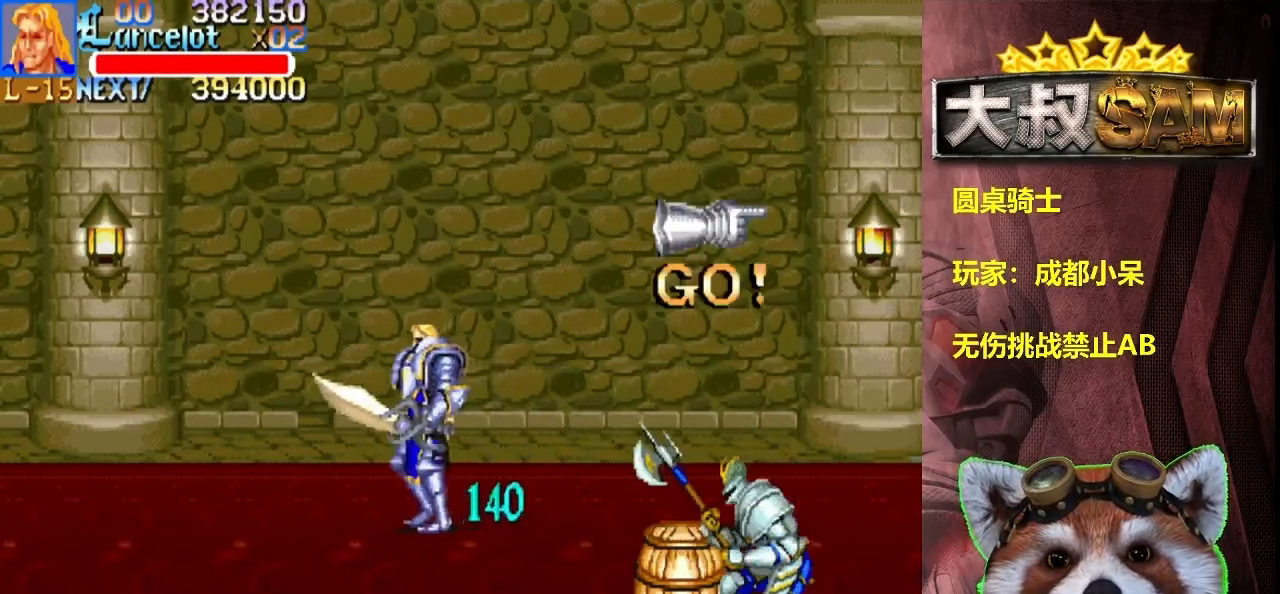
{"buttons": [], "left_stick": "left", "events": [[67, "B", "up"], [67, "C", "up"], [133, "A", "down"], [233, "A", "up"], [433, "left_stick", "left"]]}
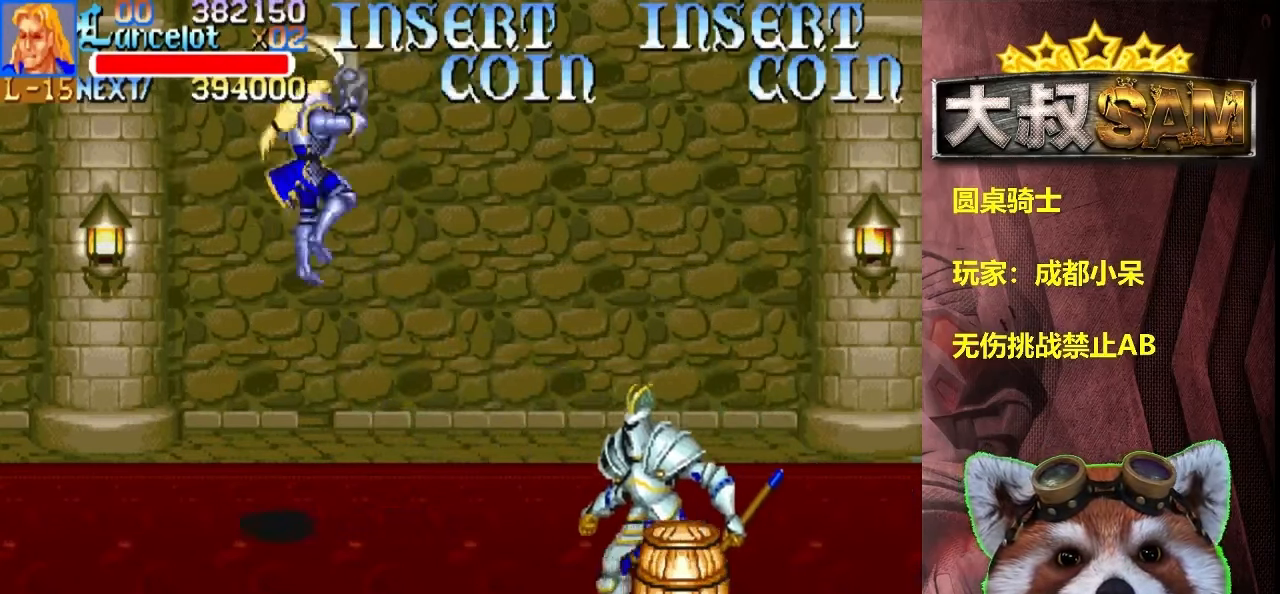
{"buttons": [], "left_stick": "up-left", "events": [[233, "left_stick", "up-left"]]}
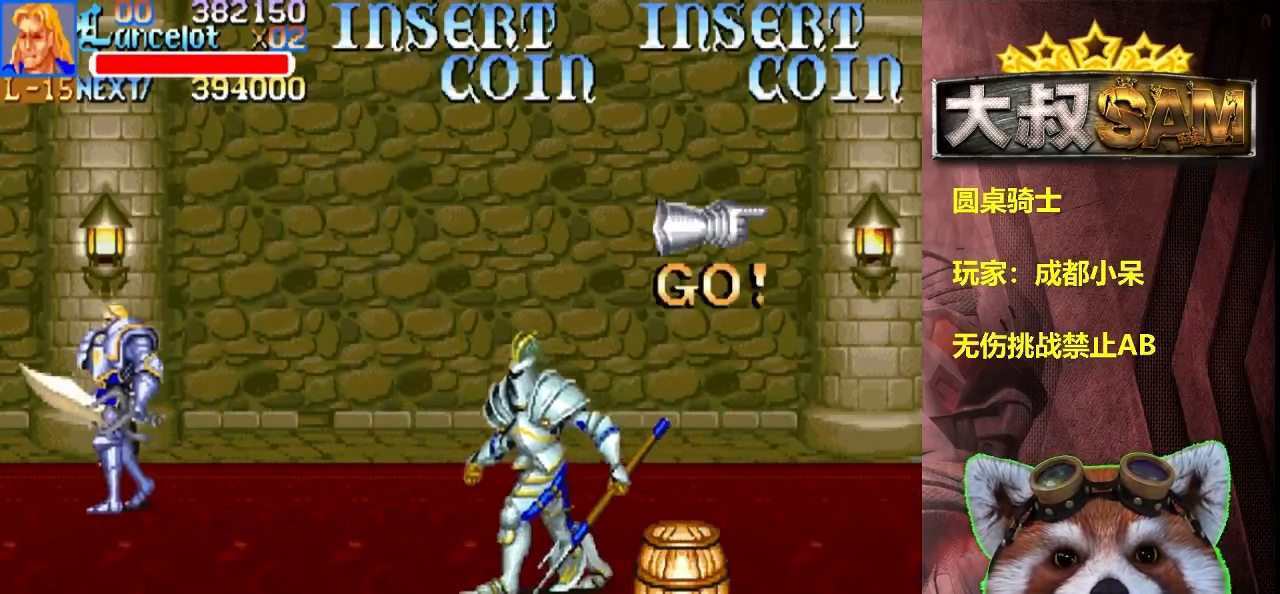
{"buttons": [], "left_stick": "down-left", "events": [[100, "left_stick", "left"], [250, "left_stick", "down-left"]]}
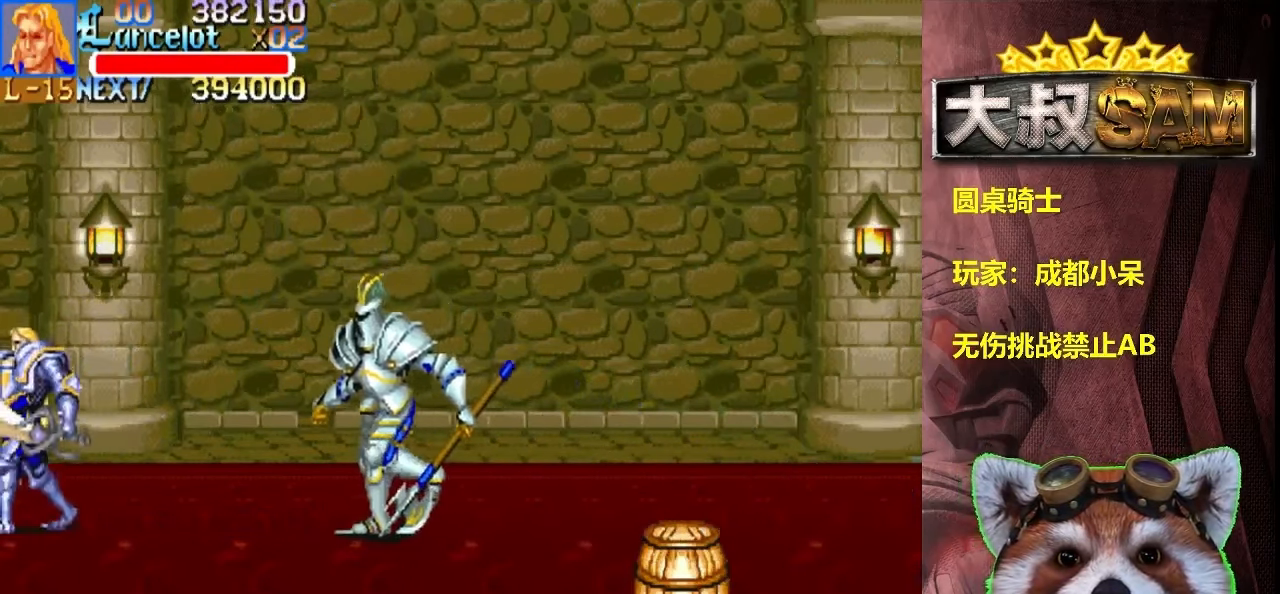
{"buttons": [], "left_stick": "down-left", "events": []}
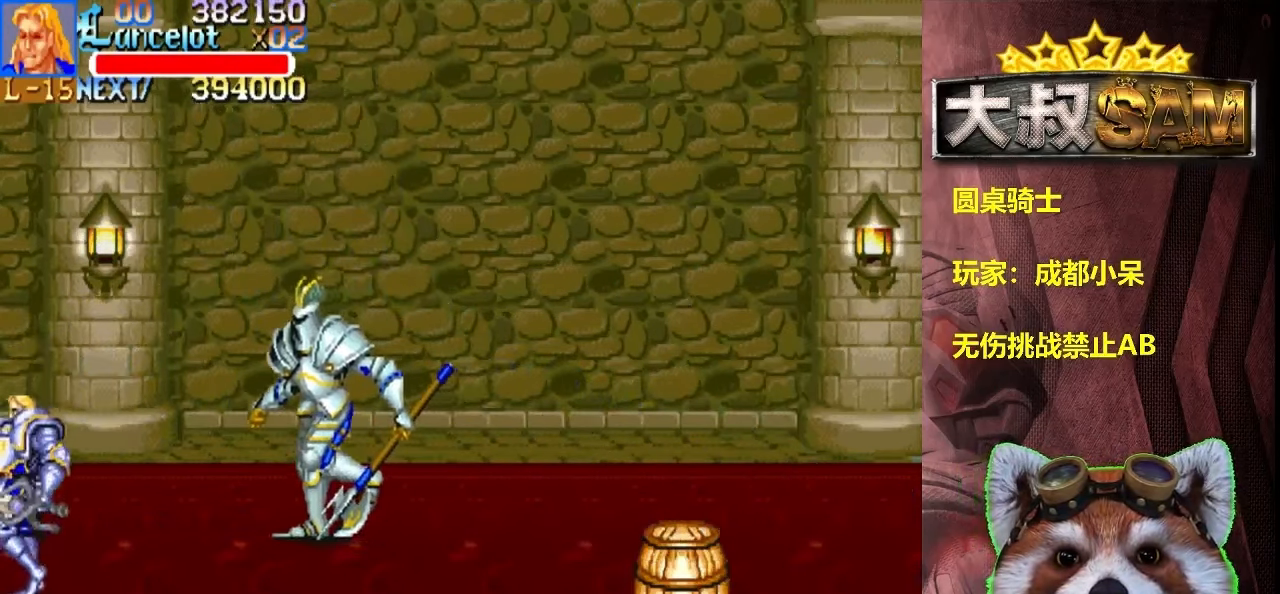
{"buttons": ["A"], "left_stick": "left", "events": [[17, "left_stick", "right"], [133, "left_stick", "up-right"], [417, "A", "down"], [450, "left_stick", "left"]]}
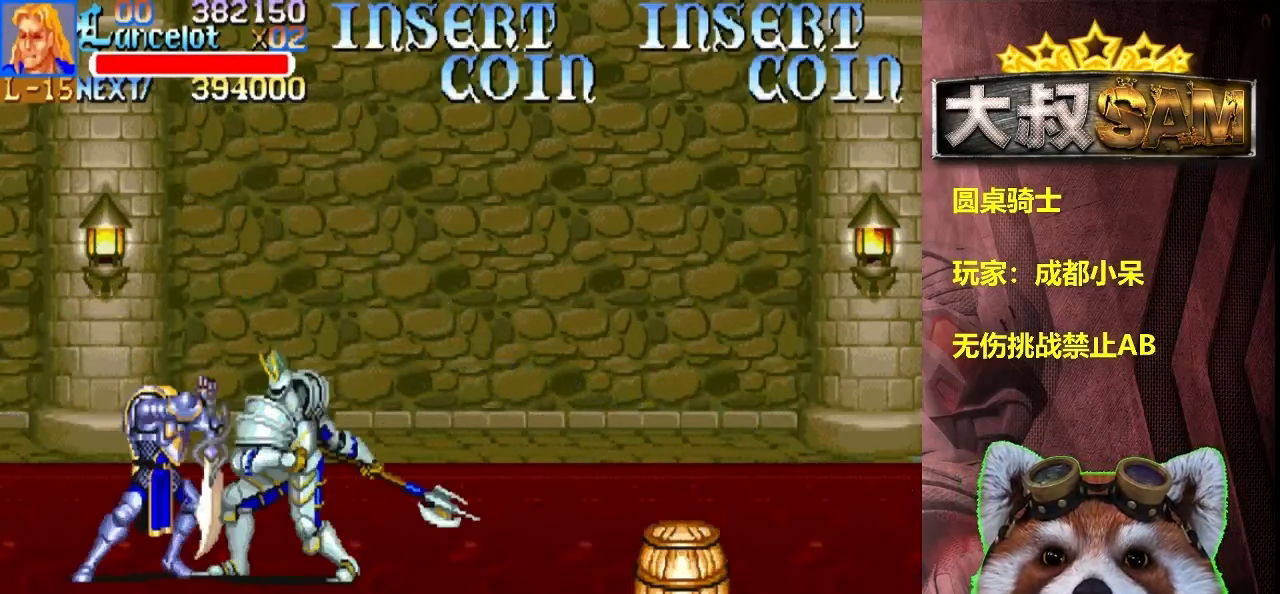
{"buttons": [], "left_stick": "right", "events": [[450, "A", "up"], [467, "left_stick", "right"]]}
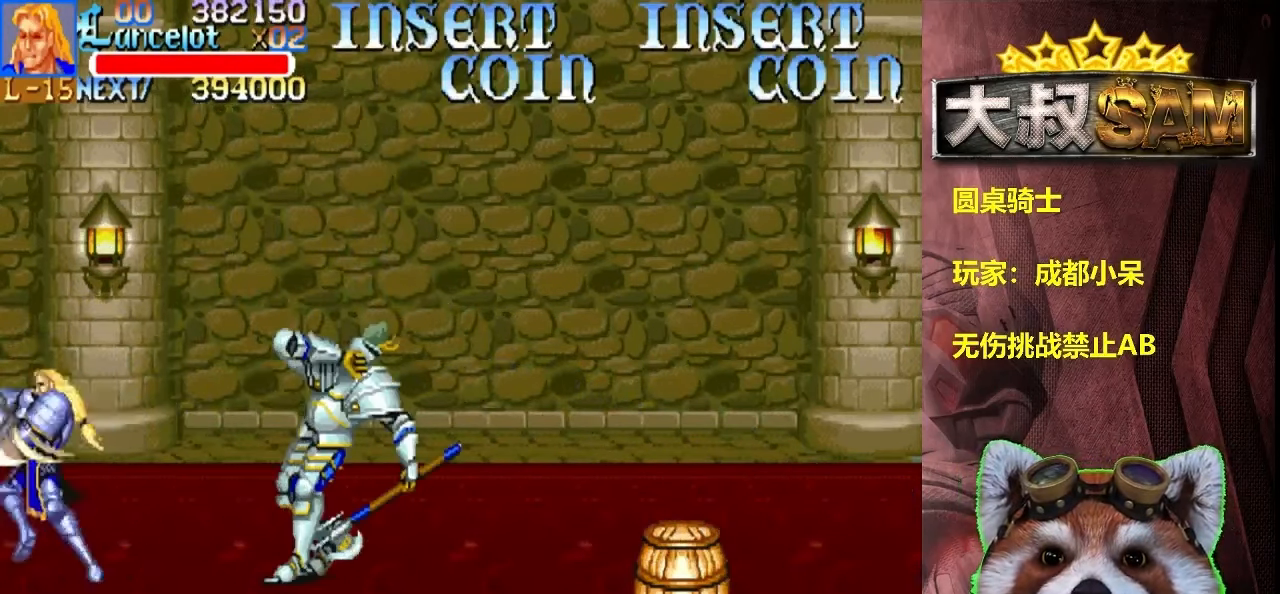
{"buttons": [], "left_stick": "center", "events": [[200, "left_stick", "center"], [233, "A", "down"], [267, "left_stick", "right"], [300, "A", "up"], [400, "left_stick", "center"]]}
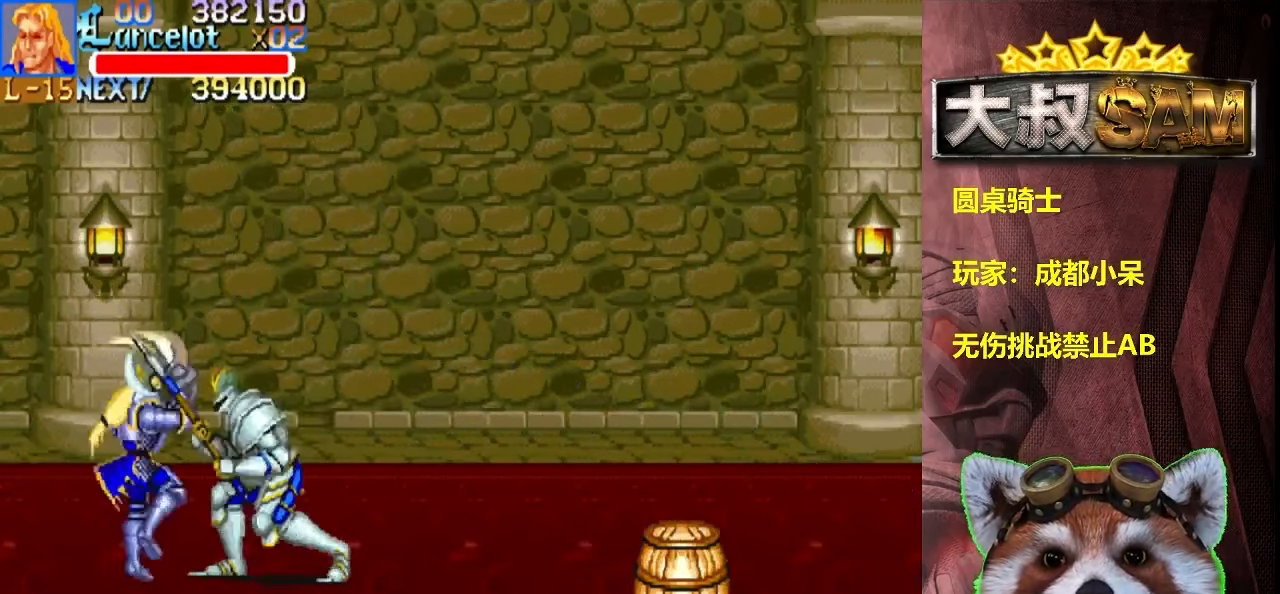
{"buttons": [], "left_stick": "right", "events": [[83, "left_stick", "down-right"], [467, "left_stick", "right"]]}
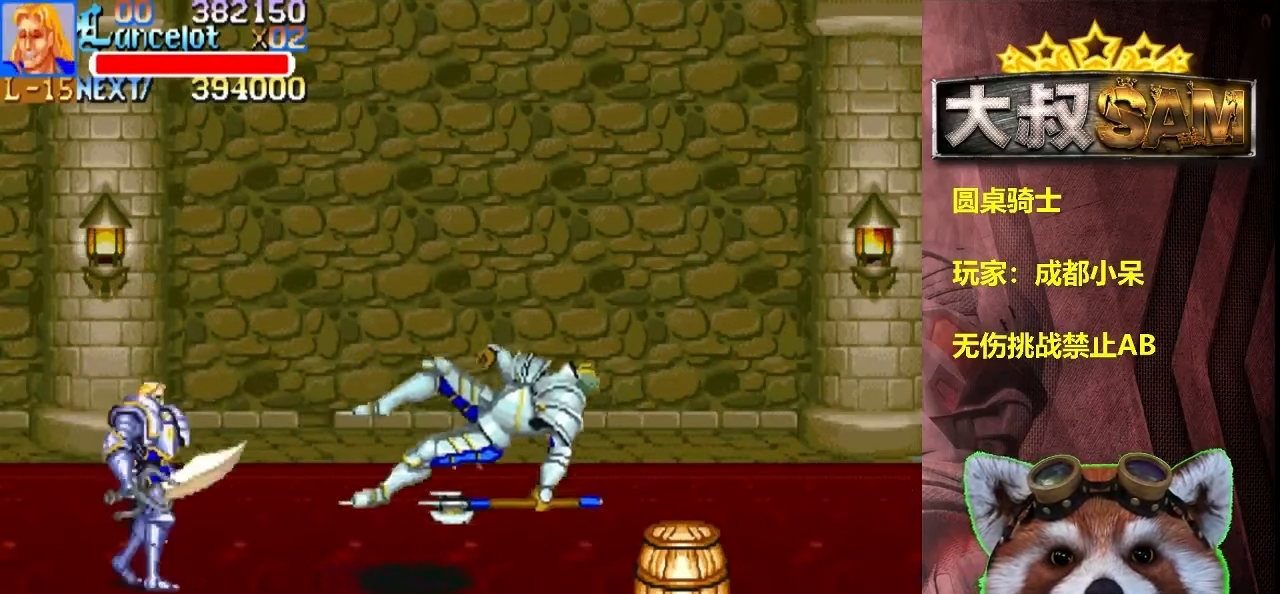
{"buttons": [], "left_stick": "right", "events": []}
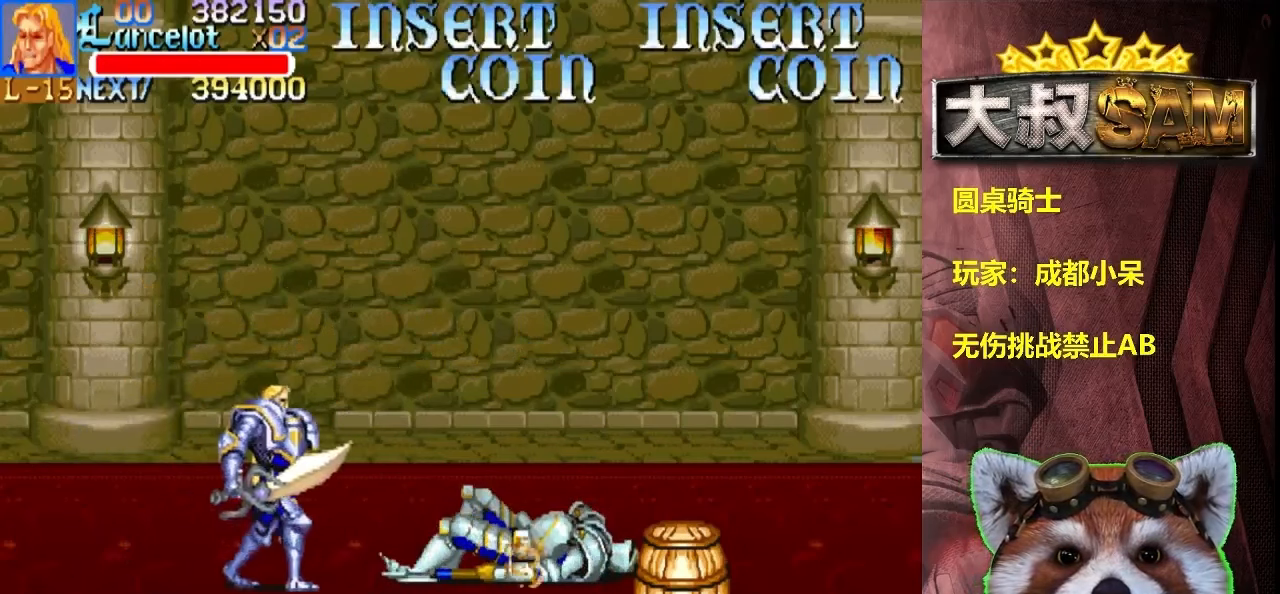
{"buttons": [], "left_stick": "center", "events": [[167, "left_stick", "center"], [217, "A", "down"], [267, "left_stick", "right"], [317, "A", "up"], [417, "left_stick", "center"]]}
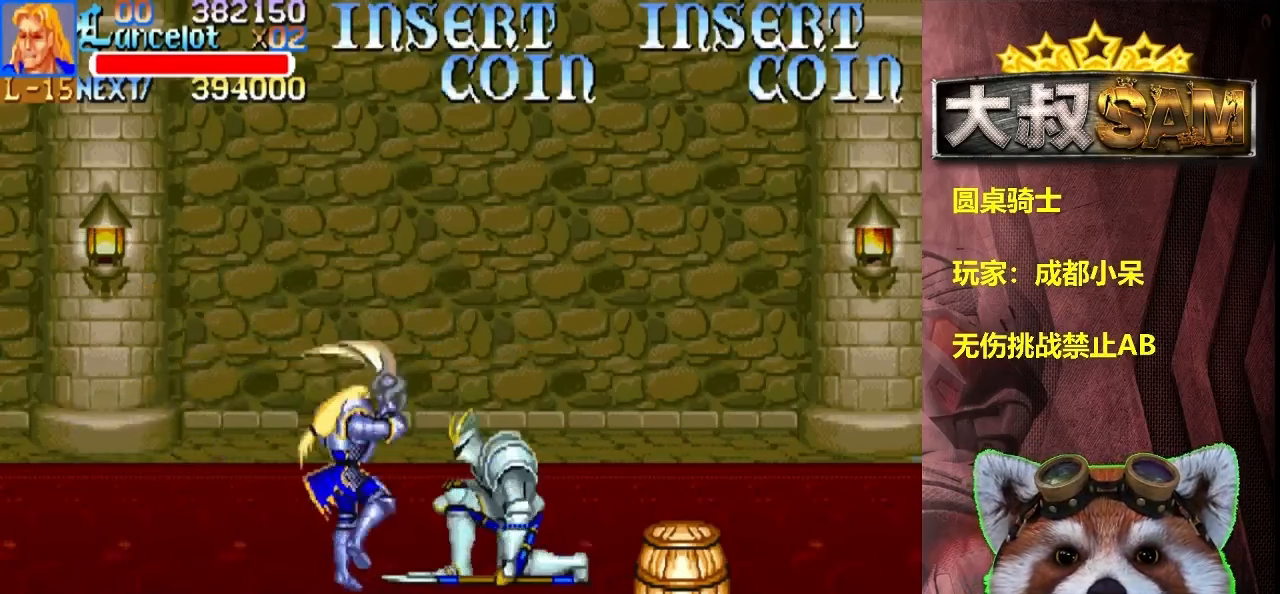
{"buttons": [], "left_stick": "right", "events": [[167, "left_stick", "right"]]}
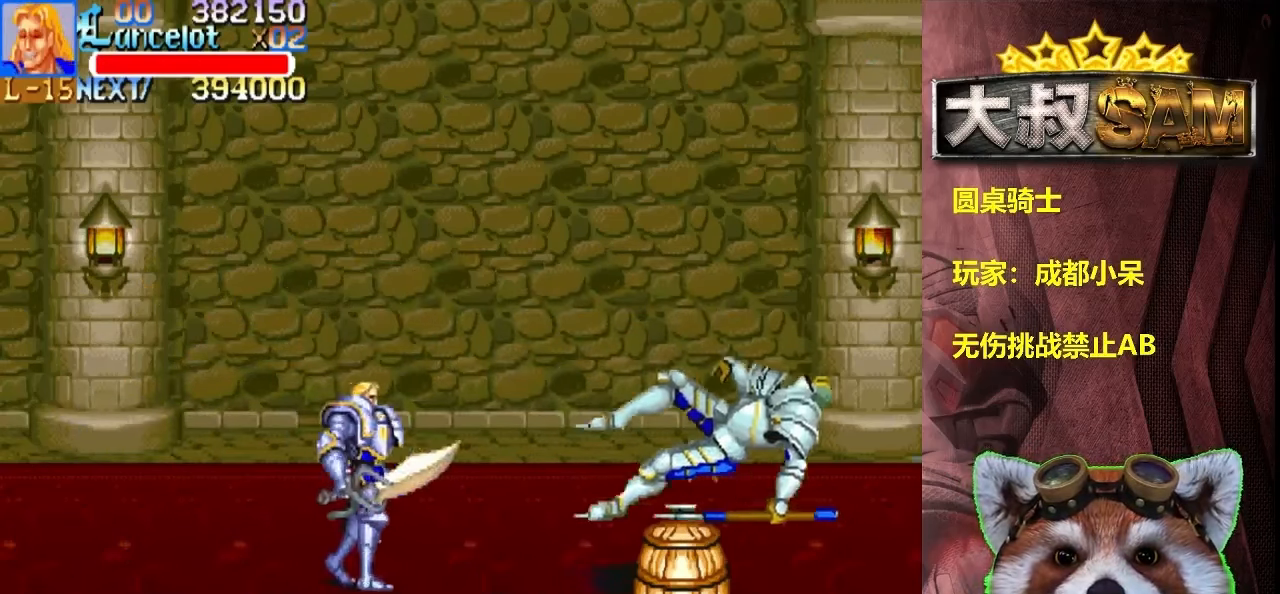
{"buttons": [], "left_stick": "right", "events": []}
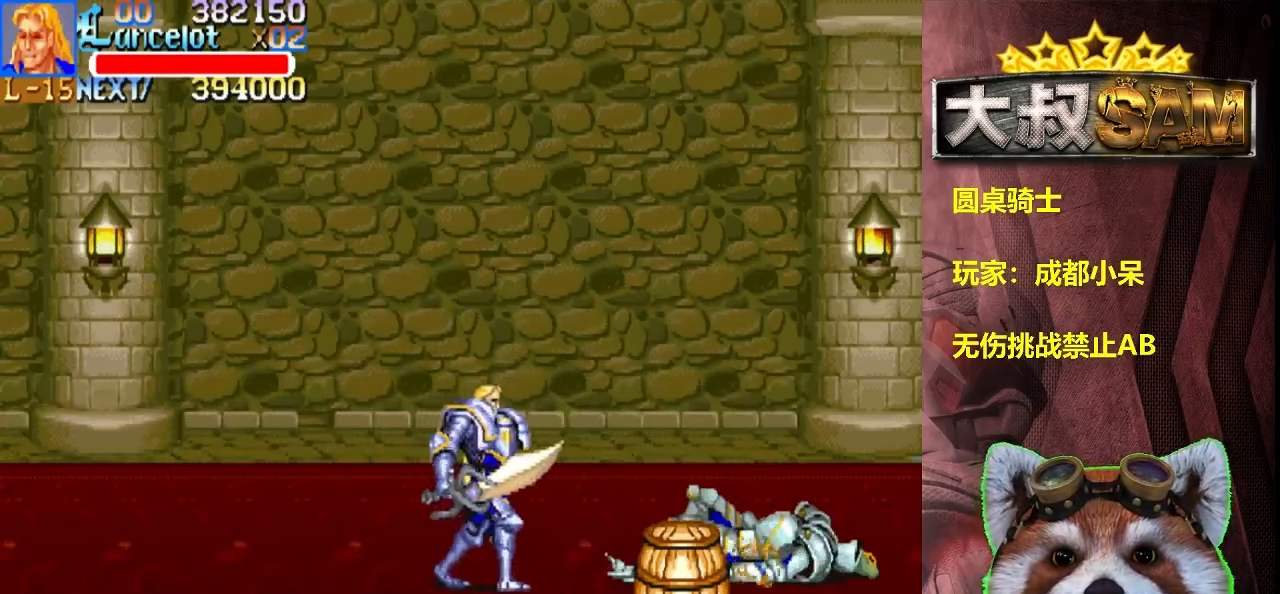
{"buttons": [], "left_stick": "center", "events": [[84, "left_stick", "center"], [150, "A", "down"], [200, "left_stick", "right"], [250, "A", "up"], [367, "left_stick", "center"]]}
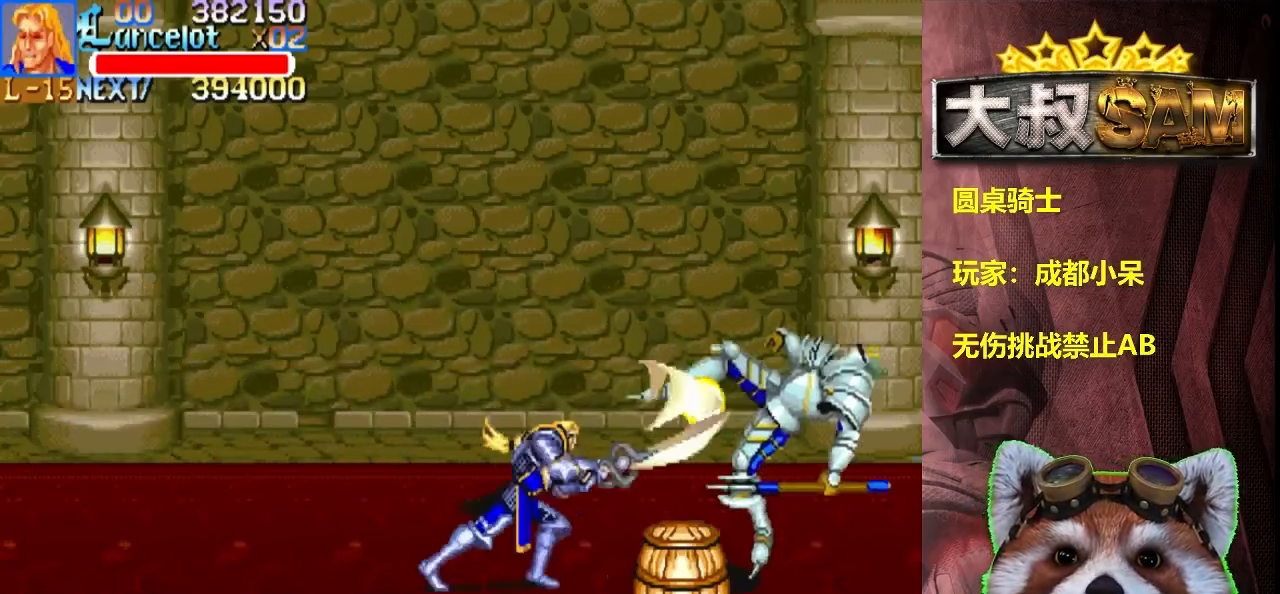
{"buttons": [], "left_stick": "up-left", "events": [[134, "left_stick", "left"], [317, "left_stick", "up-left"]]}
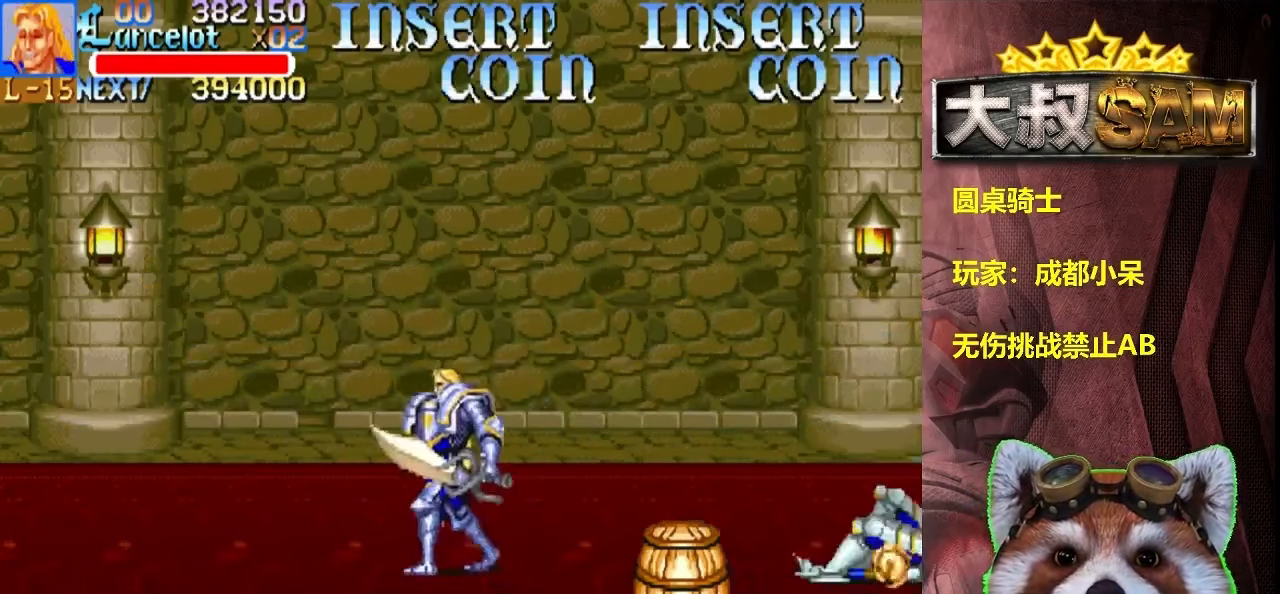
{"buttons": [], "left_stick": "center", "events": [[67, "B", "down"], [67, "C", "down"], [167, "B", "up"], [167, "C", "up"], [217, "left_stick", "right"], [267, "A", "down"], [350, "left_stick", "center"], [384, "A", "up"]]}
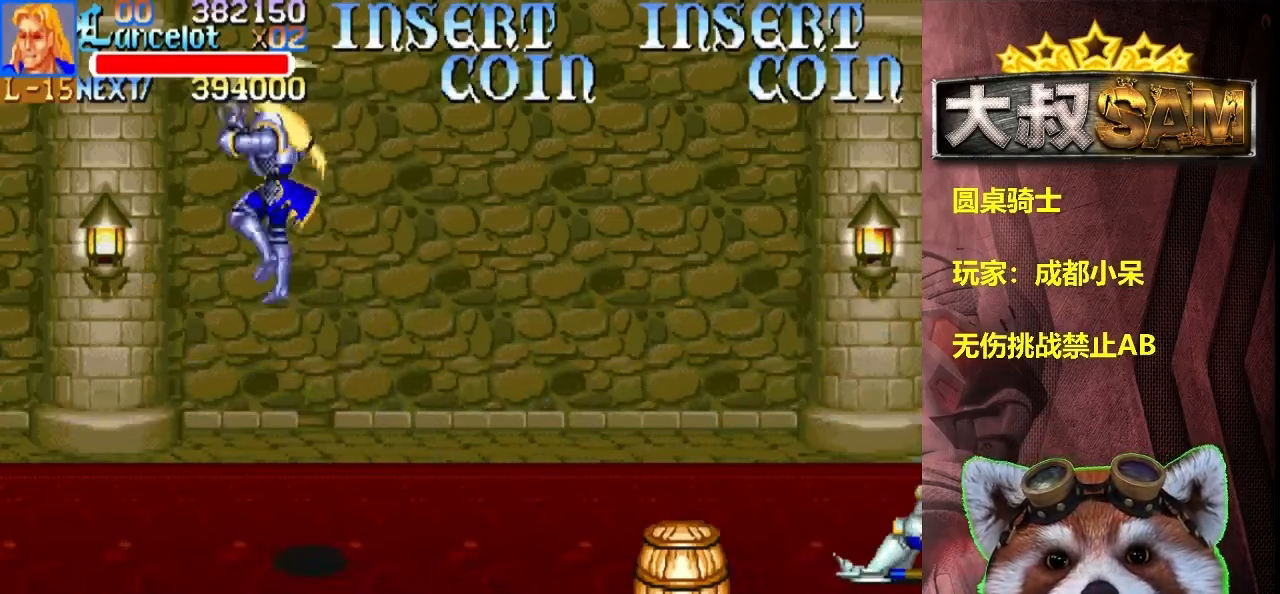
{"buttons": [], "left_stick": "center", "events": []}
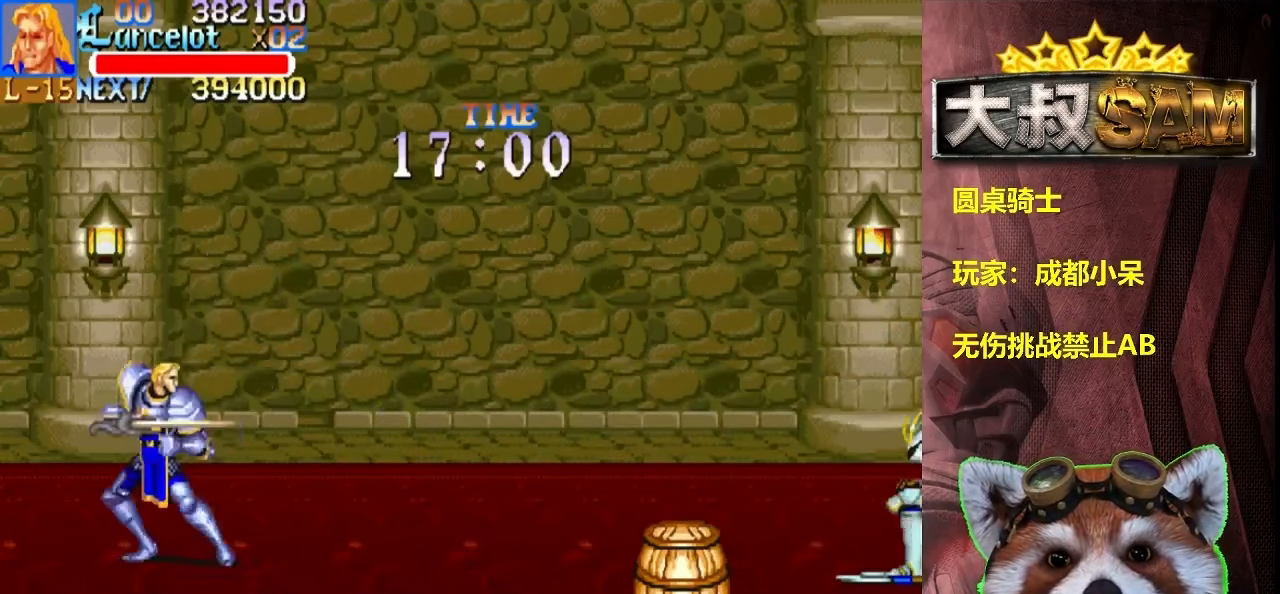
{"buttons": [], "left_stick": "center", "events": []}
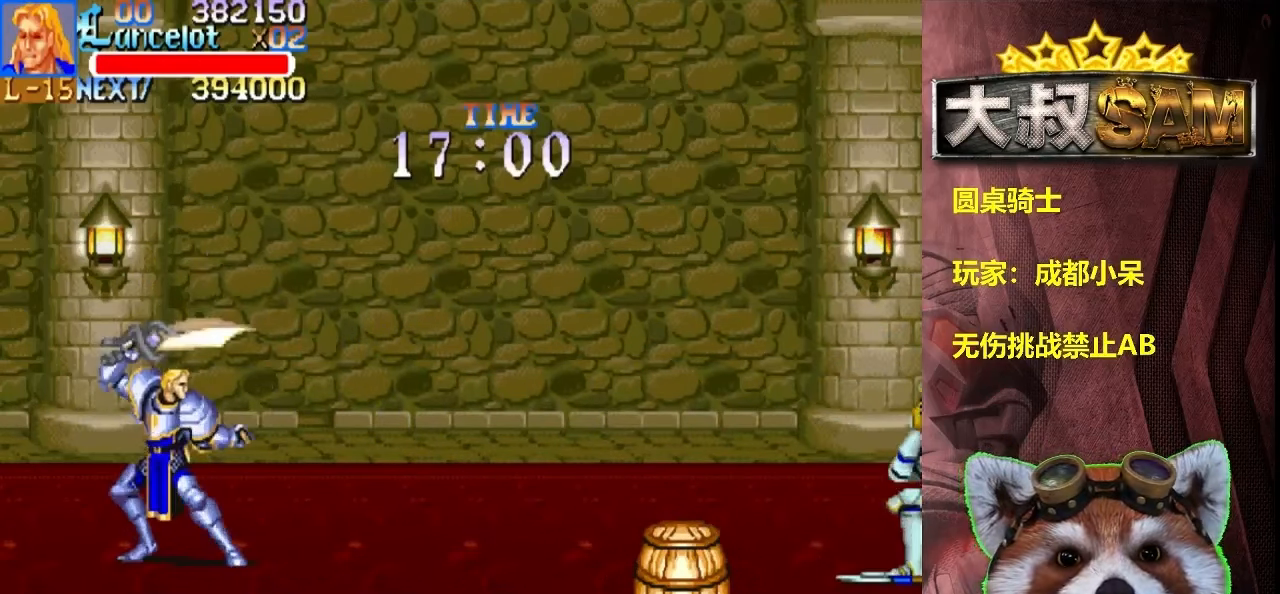
{"buttons": [], "left_stick": "down", "events": [[300, "left_stick", "down"]]}
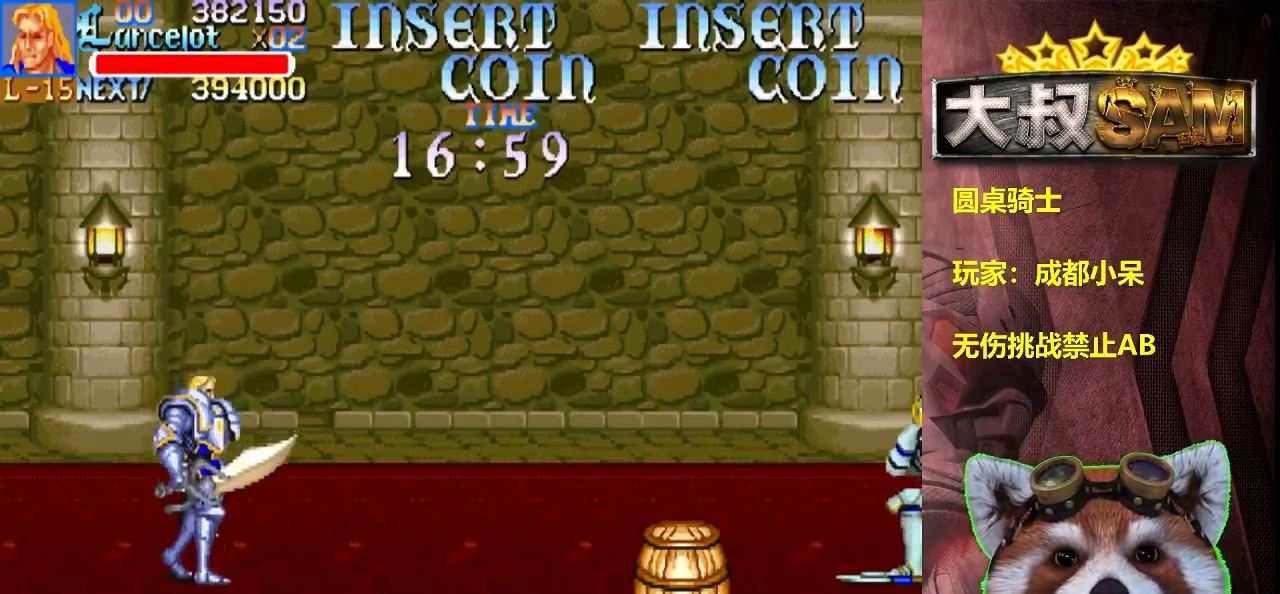
{"buttons": [], "left_stick": "center", "events": [[150, "left_stick", "center"]]}
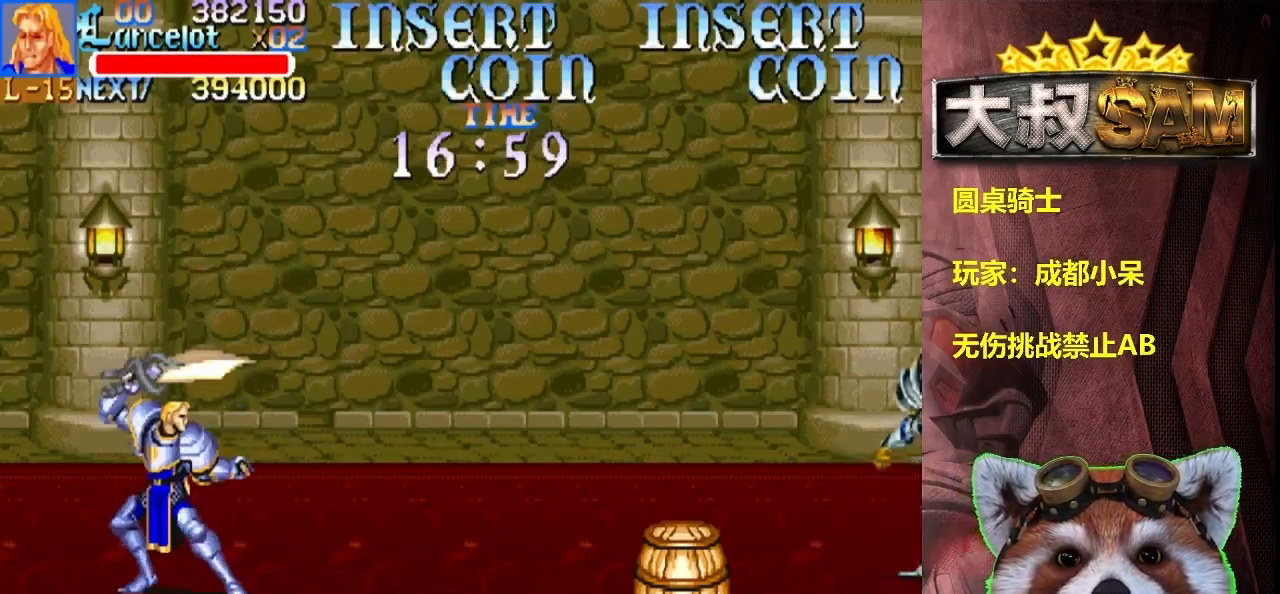
{"buttons": [], "left_stick": "down-left", "events": [[450, "left_stick", "down-left"]]}
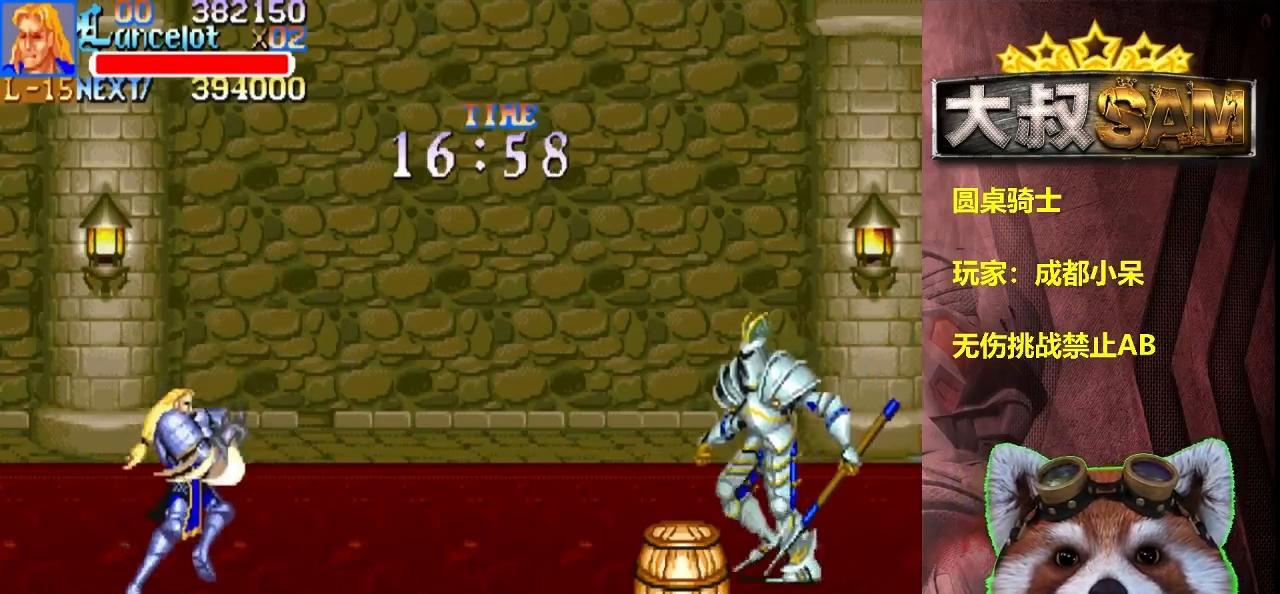
{"buttons": [], "left_stick": "up-left", "events": [[150, "left_stick", "left"], [500, "left_stick", "up-left"]]}
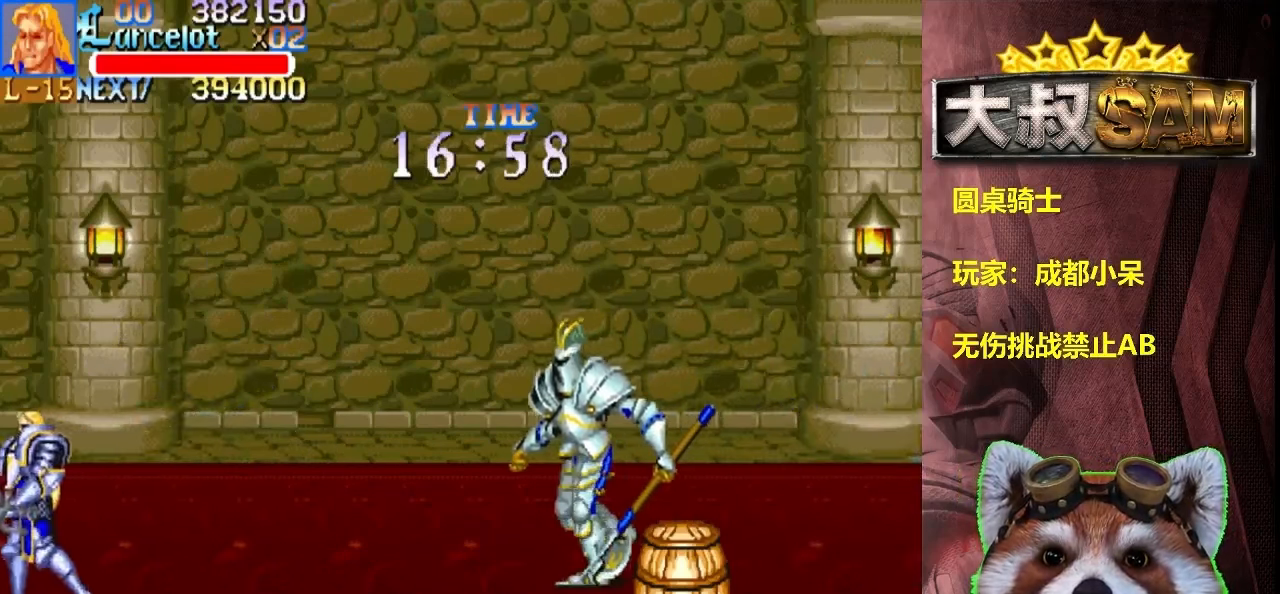
{"buttons": [], "left_stick": "up-left", "events": []}
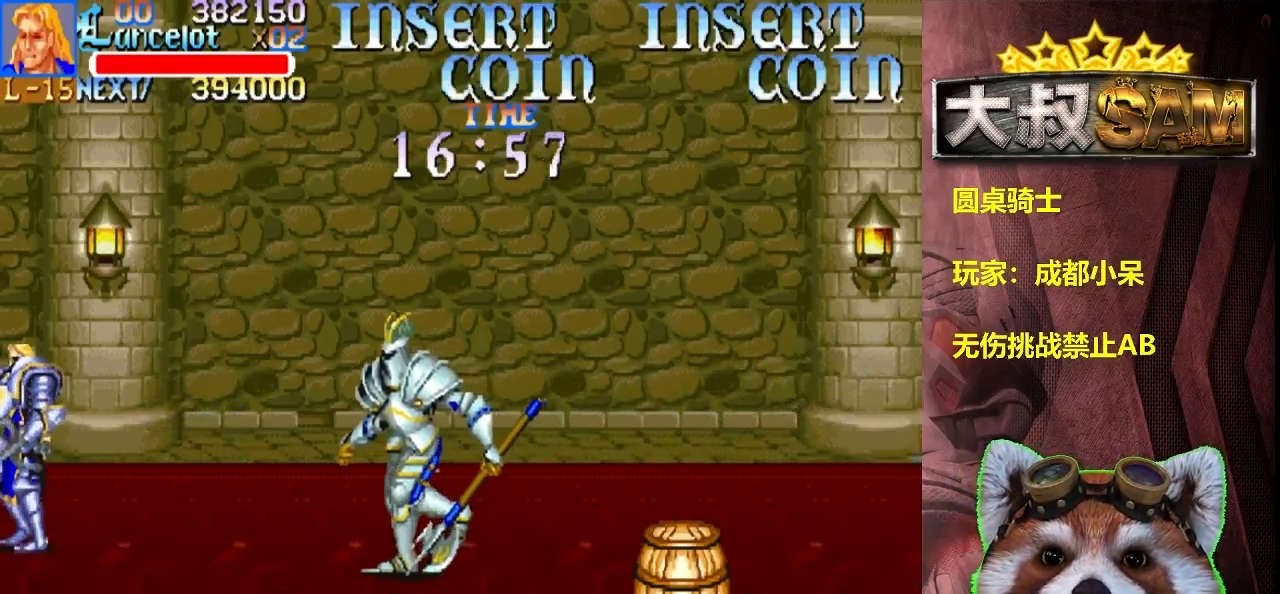
{"buttons": [], "left_stick": "down-right", "events": [[200, "left_stick", "right"], [300, "left_stick", "down-right"]]}